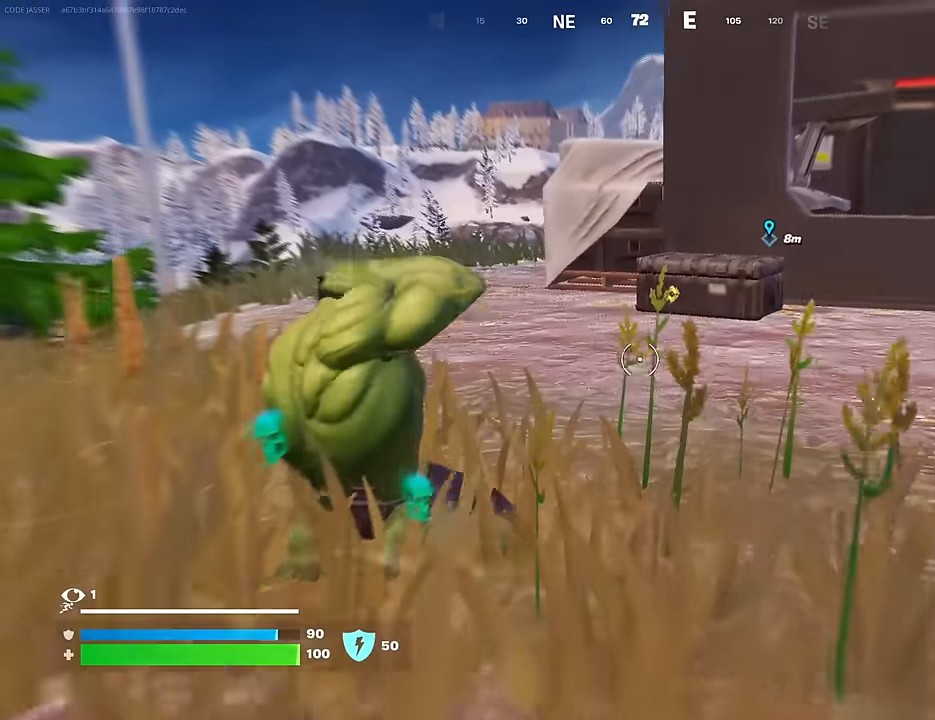
Gameplay with a controller (PlayStation layout); each line is a JSON object with the inputs held at the frame after it. "events" lists button and stick changes between this image and that frame as [ms after this image, input, new state], when the widget could be followed in between.
{"buttons": [], "left_stick": "up-right", "right_stick": "left", "events": [[33, "TRIANGLE", "down"], [83, "R1", "up"], [100, "L3", "down"], [100, "TRIANGLE", "up"], [200, "L3", "up"], [217, "right_stick", "right"], [283, "right_stick", "center"], [417, "right_stick", "left"]]}
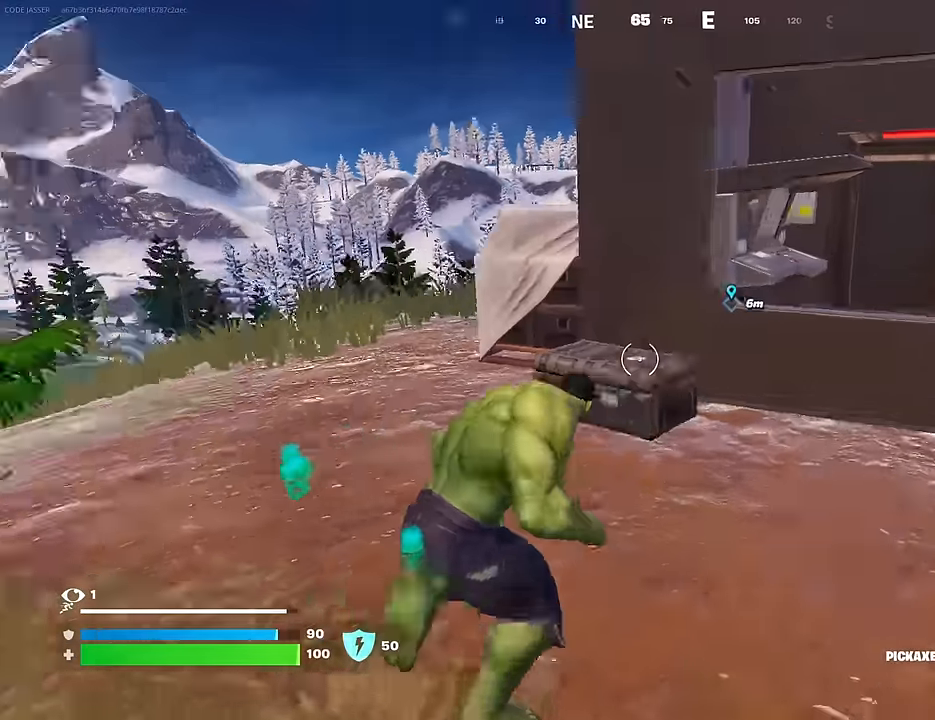
{"buttons": ["SQUARE"], "left_stick": "center", "right_stick": "center", "events": [[33, "right_stick", "center"], [300, "right_stick", "up"], [350, "left_stick", "center"], [350, "right_stick", "center"], [467, "SQUARE", "down"]]}
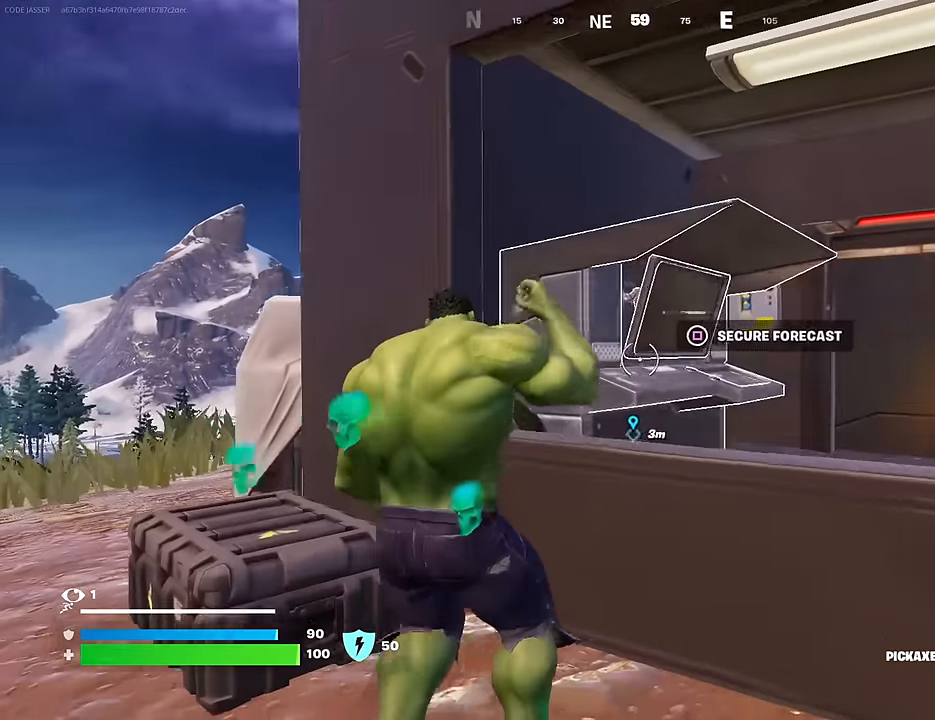
{"buttons": [], "left_stick": "up", "right_stick": "center", "events": [[33, "SQUARE", "up"], [67, "right_stick", "left"], [150, "left_stick", "up-left"], [233, "L3", "down"], [300, "L3", "up"], [383, "left_stick", "up"], [450, "right_stick", "center"]]}
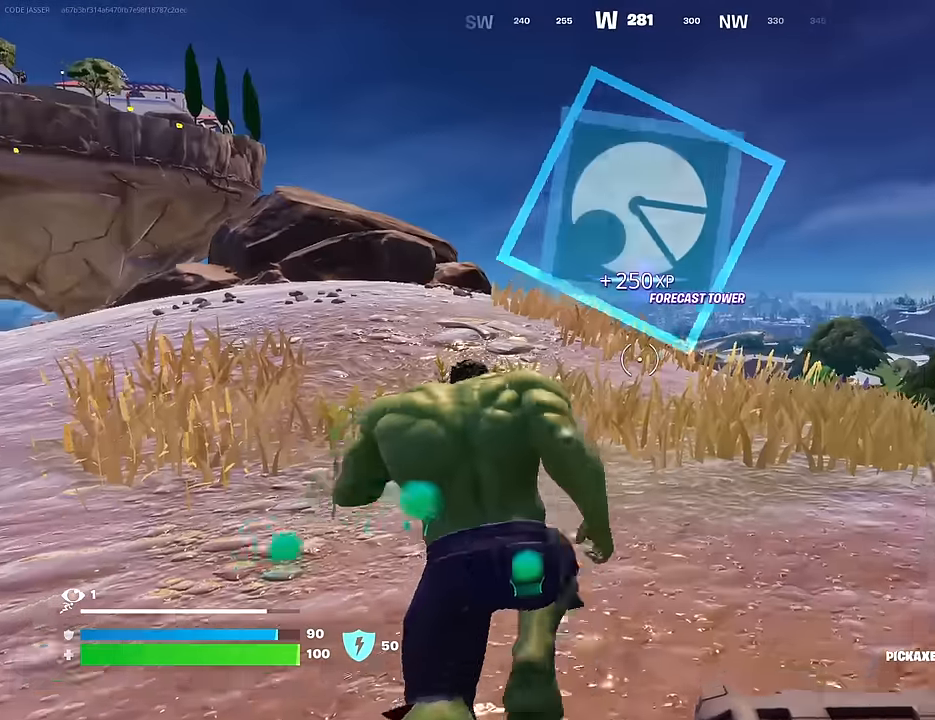
{"buttons": ["CROSS"], "left_stick": "up", "right_stick": "up", "events": [[150, "CROSS", "down"], [217, "CROSS", "up"], [300, "right_stick", "up"], [467, "CROSS", "down"]]}
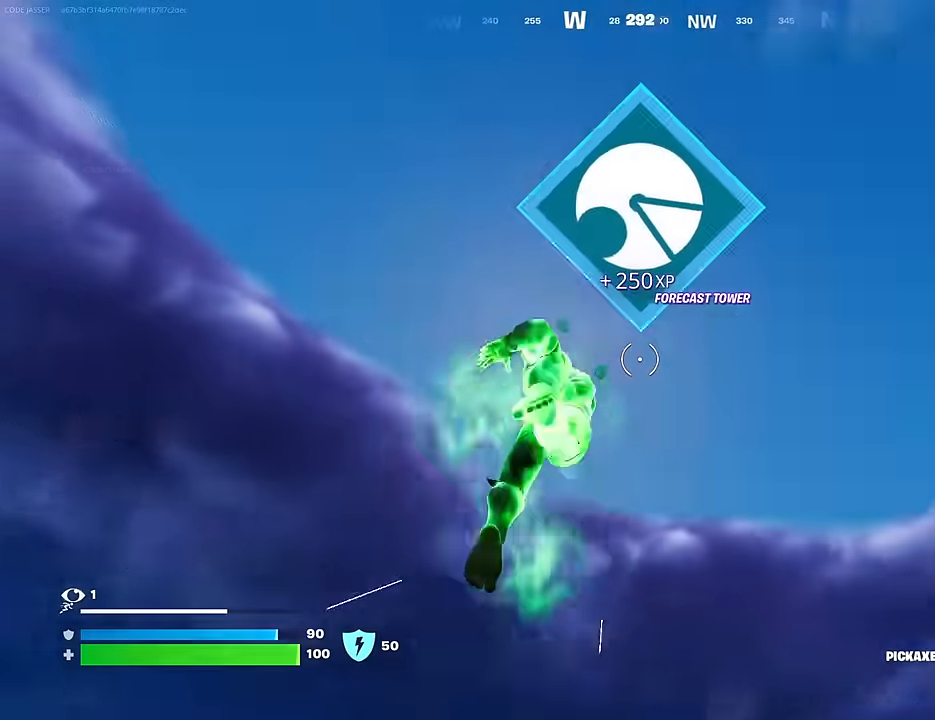
{"buttons": [], "left_stick": "up", "right_stick": "center", "events": [[33, "CROSS", "up"], [83, "right_stick", "down"], [383, "right_stick", "center"]]}
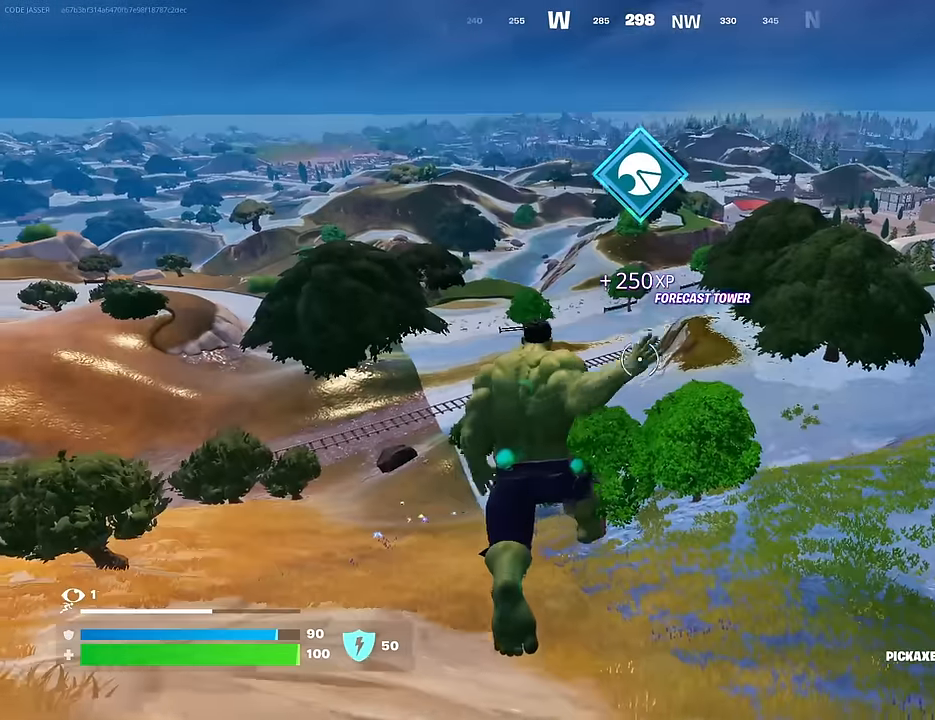
{"buttons": [], "left_stick": "up-left", "right_stick": "center", "events": [[17, "R3", "down"], [33, "right_stick", "down"], [67, "R3", "up"], [150, "right_stick", "center"], [250, "left_stick", "up-left"]]}
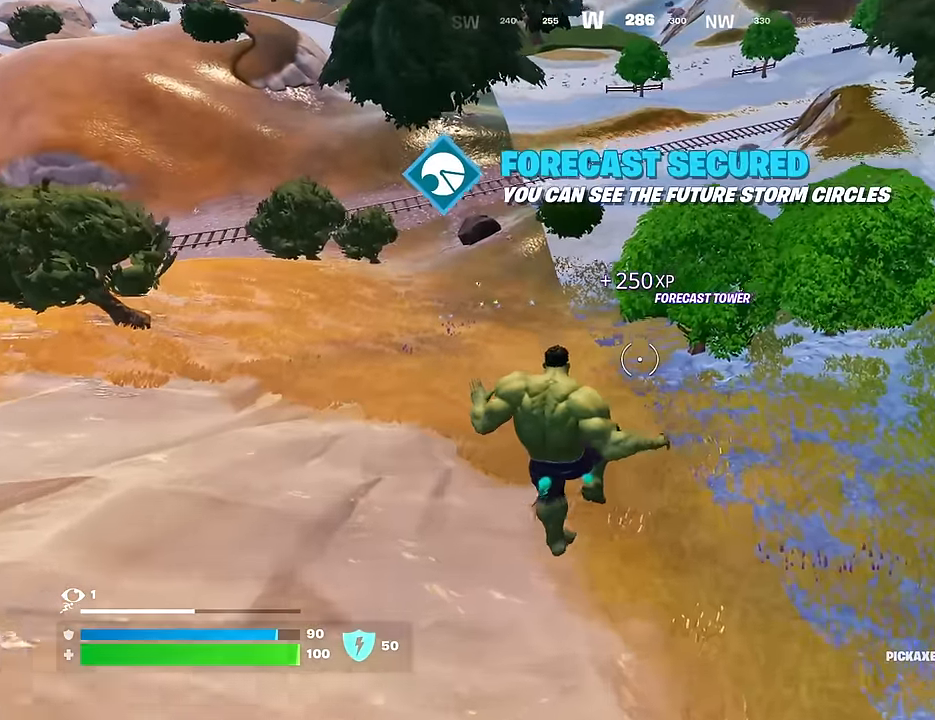
{"buttons": [], "left_stick": "up-left", "right_stick": "center", "events": [[317, "right_stick", "left"], [467, "right_stick", "center"]]}
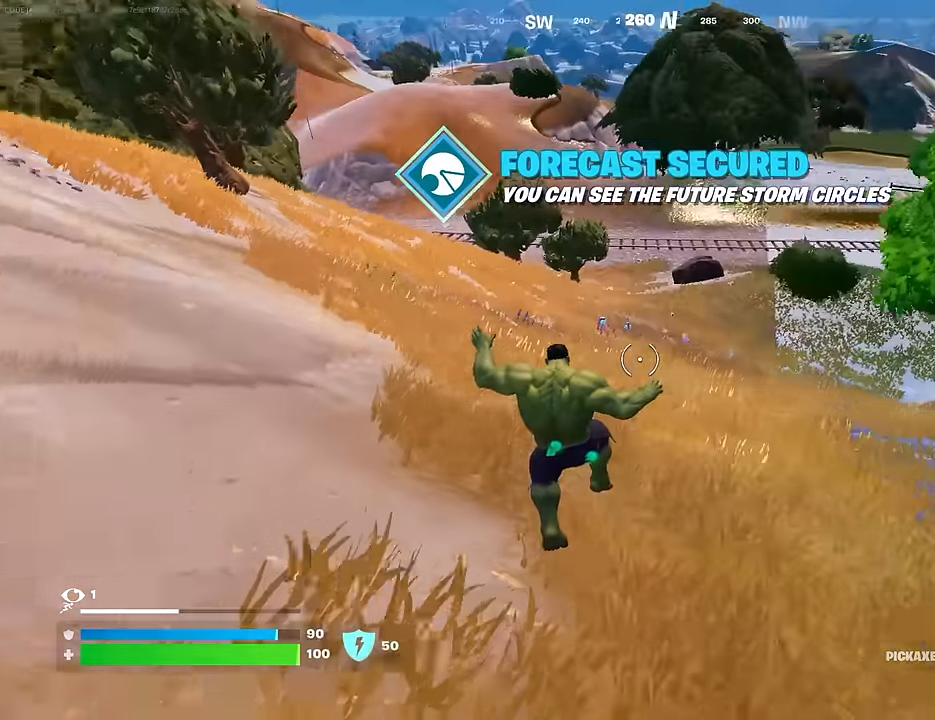
{"buttons": [], "left_stick": "up", "right_stick": "center", "events": [[17, "left_stick", "up"]]}
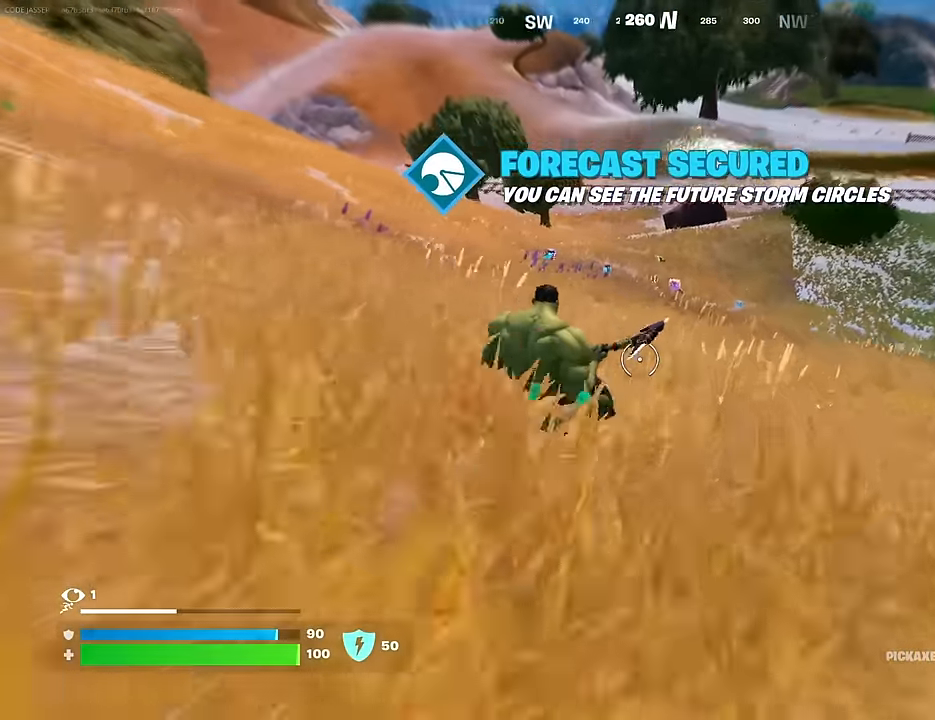
{"buttons": [], "left_stick": "up", "right_stick": "center", "events": []}
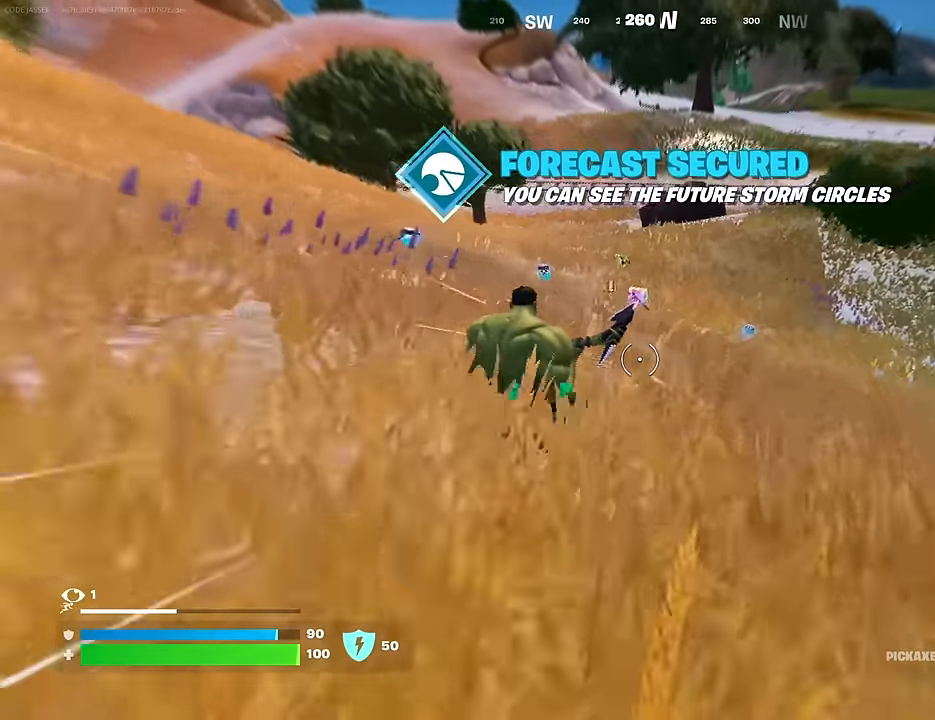
{"buttons": [], "left_stick": "up-right", "right_stick": "right", "events": [[433, "right_stick", "right"], [483, "left_stick", "up-right"]]}
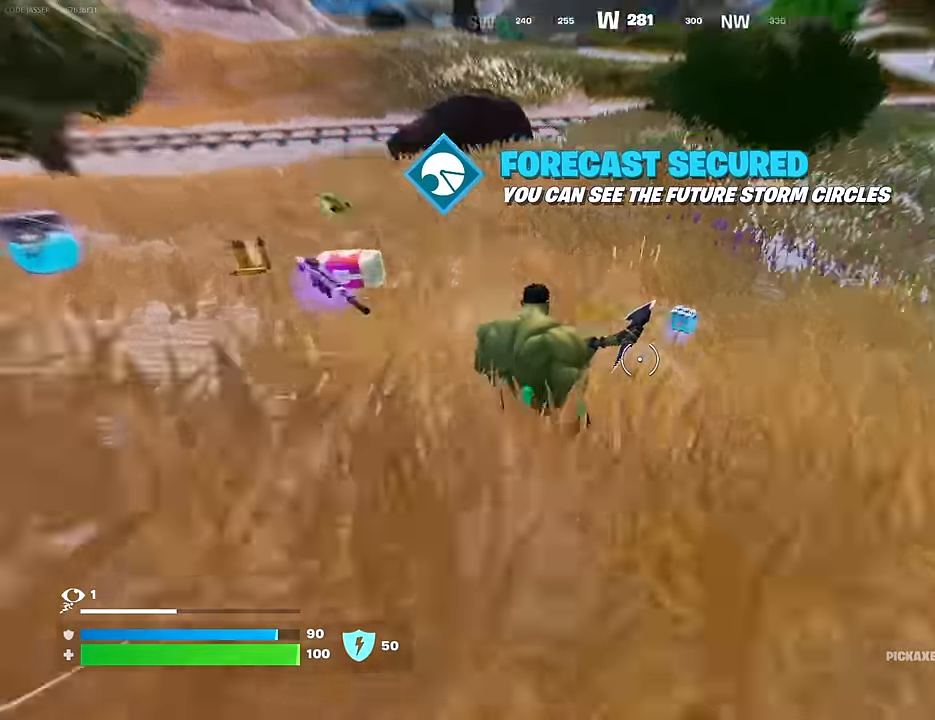
{"buttons": [], "left_stick": "up", "right_stick": "up-left", "events": [[100, "right_stick", "center"], [117, "SQUARE", "down"], [167, "SQUARE", "up"], [217, "left_stick", "up"], [333, "L3", "down"], [350, "right_stick", "up-left"], [400, "L3", "up"]]}
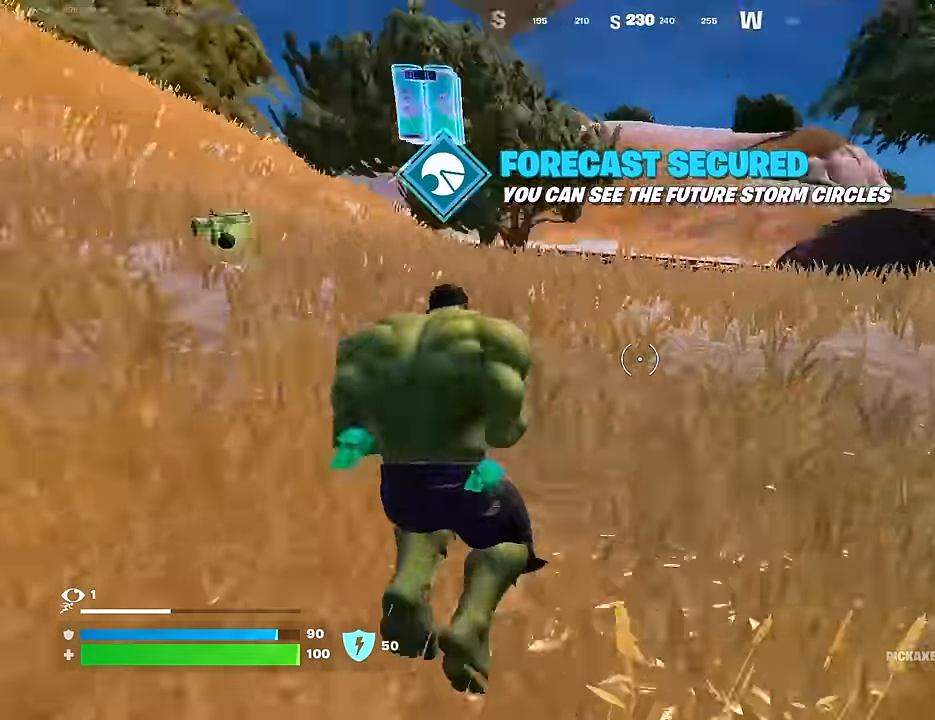
{"buttons": [], "left_stick": "up", "right_stick": "center", "events": [[83, "left_stick", "up-right"], [333, "right_stick", "center"], [350, "left_stick", "up"], [417, "R1", "down"], [500, "R1", "up"]]}
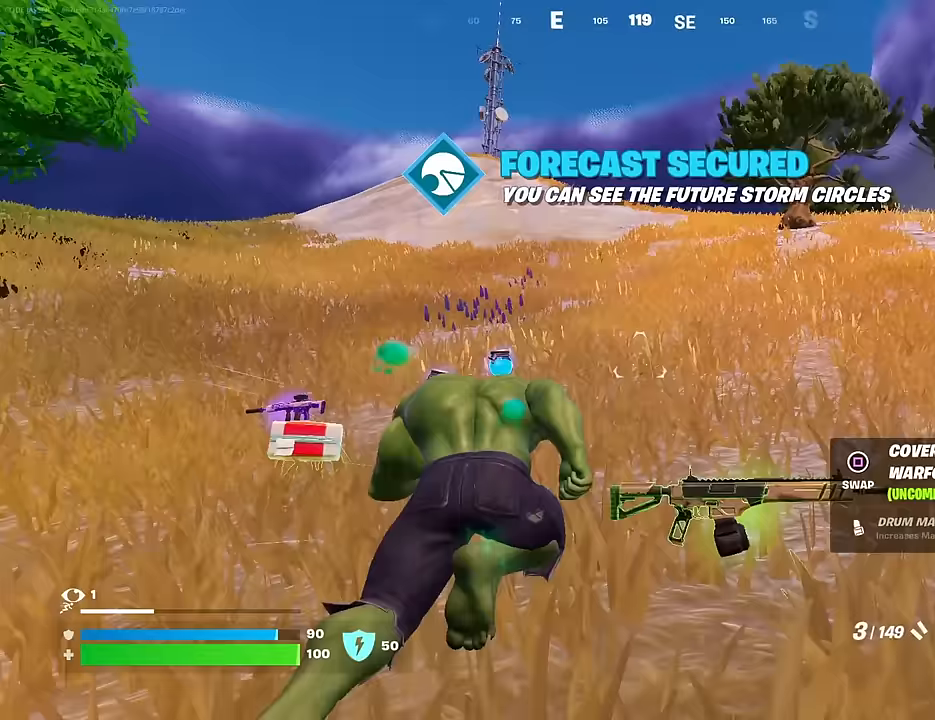
{"buttons": [], "left_stick": "up", "right_stick": "center", "events": [[83, "L1", "down"], [150, "L1", "up"], [167, "left_stick", "up-left"], [233, "L1", "down"], [300, "right_stick", "right"], [317, "L1", "up"], [417, "L1", "down"], [433, "right_stick", "center"], [467, "left_stick", "up"], [500, "L1", "up"]]}
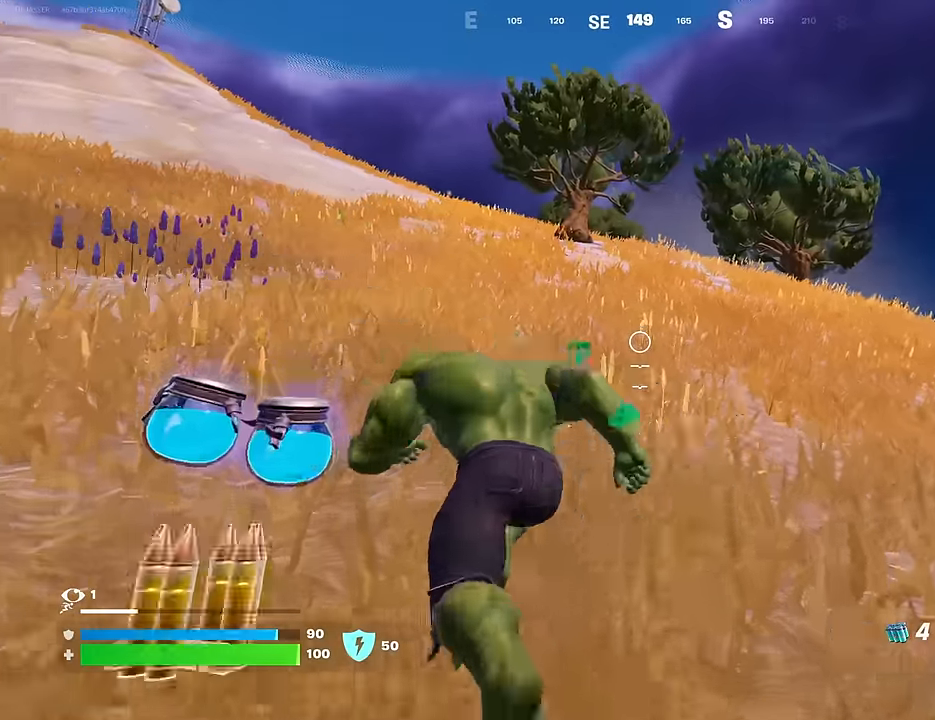
{"buttons": ["R2"], "left_stick": "up", "right_stick": "center", "events": [[150, "R1", "down"], [267, "R1", "up"], [300, "CROSS", "down"], [433, "CROSS", "up"], [450, "R2", "down"]]}
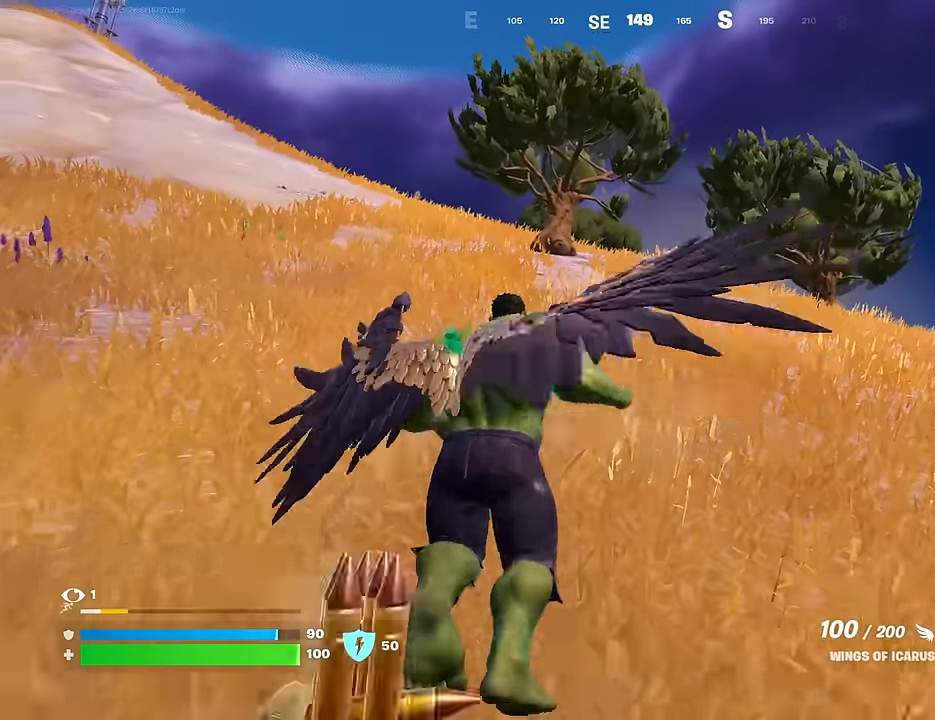
{"buttons": [], "left_stick": "up", "right_stick": "center", "events": [[67, "R2", "up"], [233, "R2", "down"], [233, "right_stick", "down-left"], [333, "R2", "up"], [333, "right_stick", "center"]]}
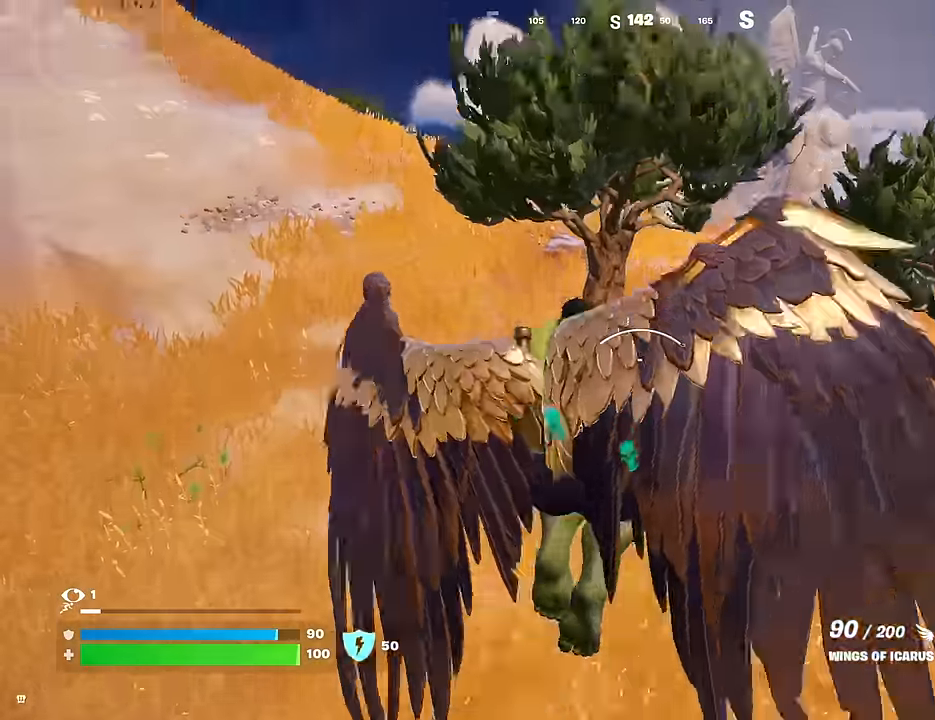
{"buttons": [], "left_stick": "up", "right_stick": "center", "events": [[350, "R2", "down"], [467, "R2", "up"]]}
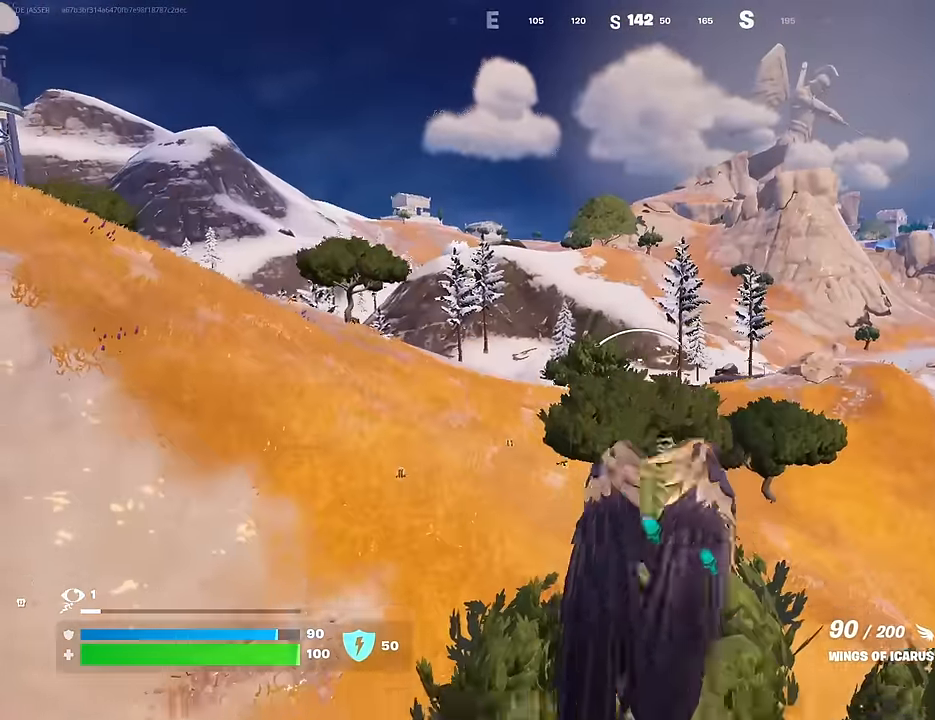
{"buttons": [], "left_stick": "up", "right_stick": "center", "events": [[67, "R2", "down"], [183, "R2", "up"], [183, "right_stick", "down-right"], [233, "right_stick", "center"], [383, "R2", "down"], [483, "R2", "up"]]}
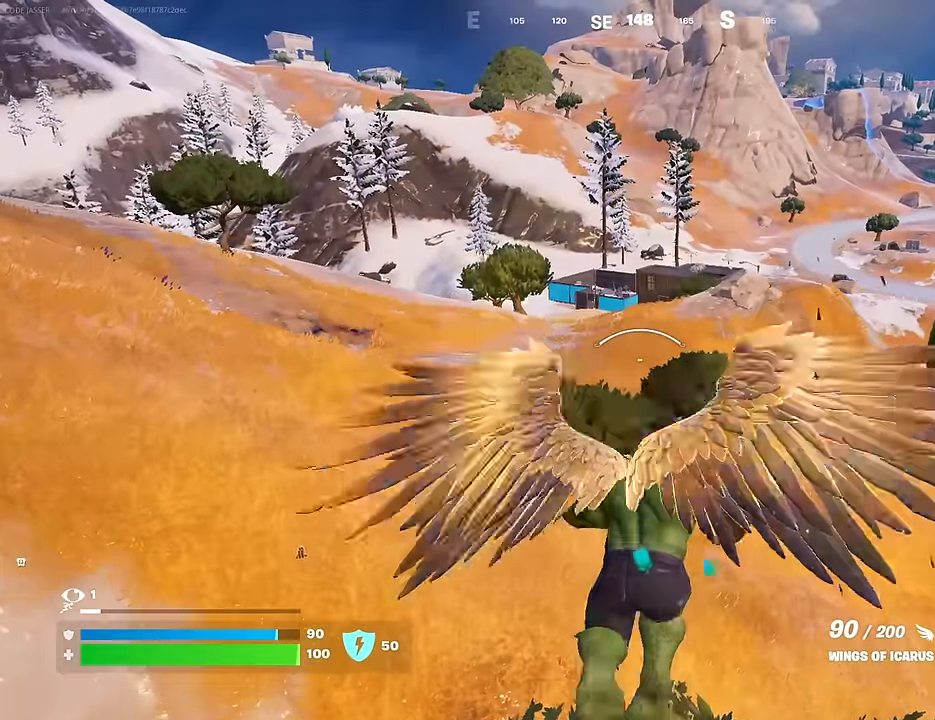
{"buttons": [], "left_stick": "up", "right_stick": "center", "events": [[83, "R2", "down"], [200, "R2", "up"], [267, "R2", "down"], [400, "R2", "up"]]}
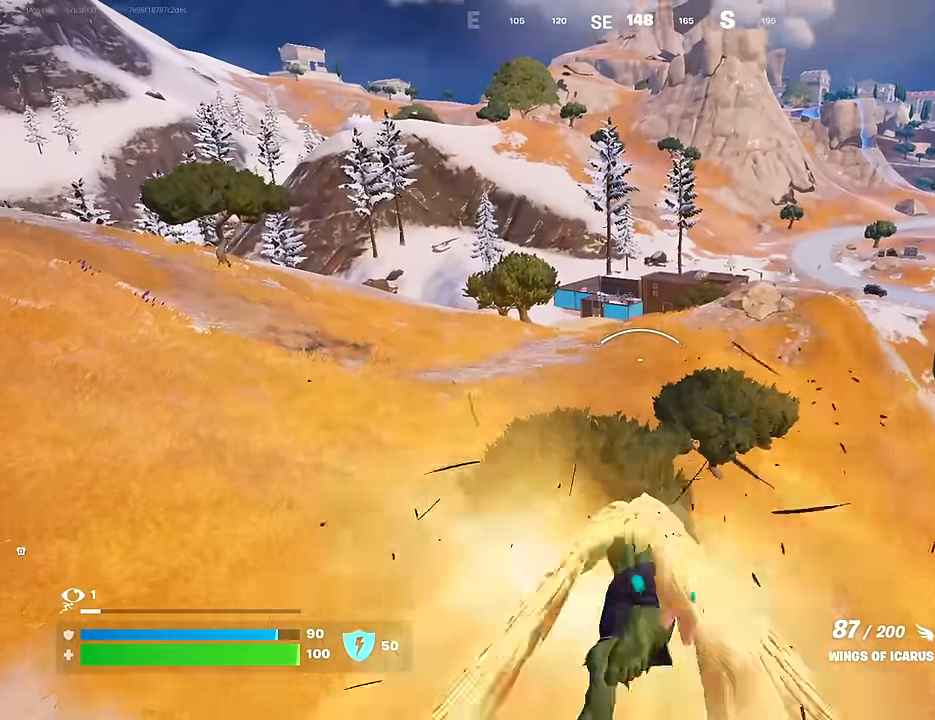
{"buttons": ["R2"], "left_stick": "up", "right_stick": "center", "events": [[233, "R2", "down"], [350, "R2", "up"], [433, "R2", "down"]]}
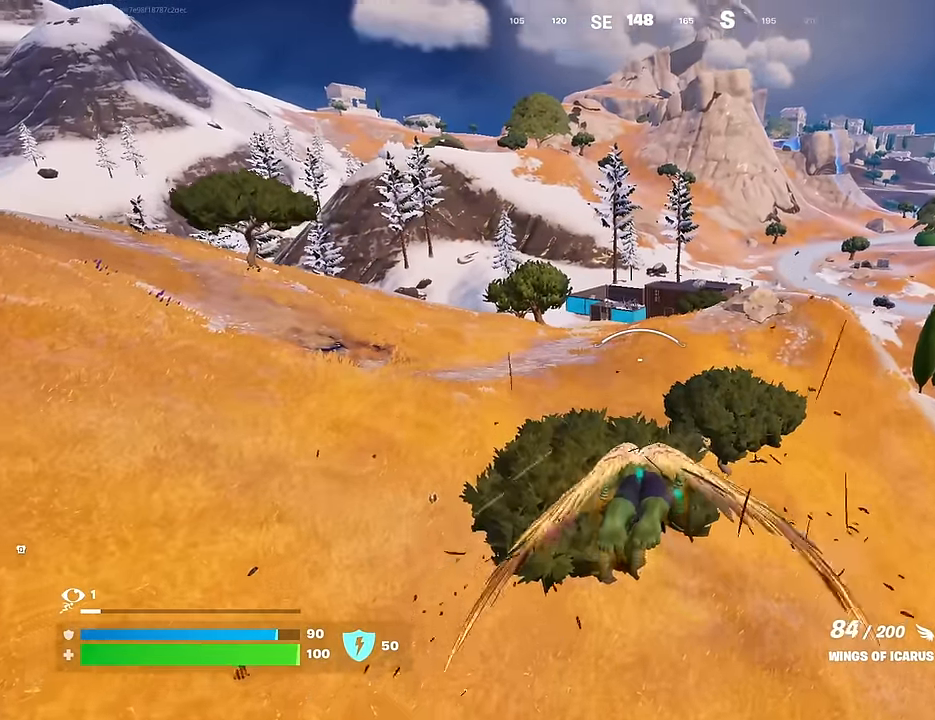
{"buttons": [], "left_stick": "up", "right_stick": "center", "events": [[50, "R2", "up"], [133, "R2", "down"], [250, "R2", "up"], [333, "R2", "down"], [450, "R2", "up"]]}
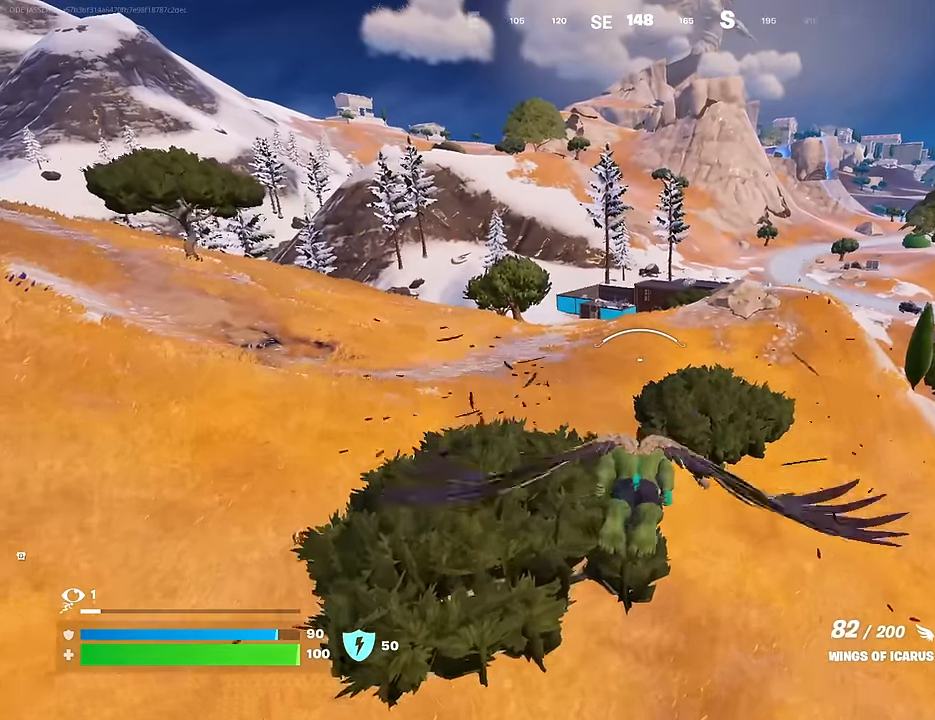
{"buttons": ["R2"], "left_stick": "up", "right_stick": "center", "events": [[17, "R2", "down"], [150, "R2", "up"], [200, "R2", "down"], [350, "R2", "up"], [433, "R2", "down"]]}
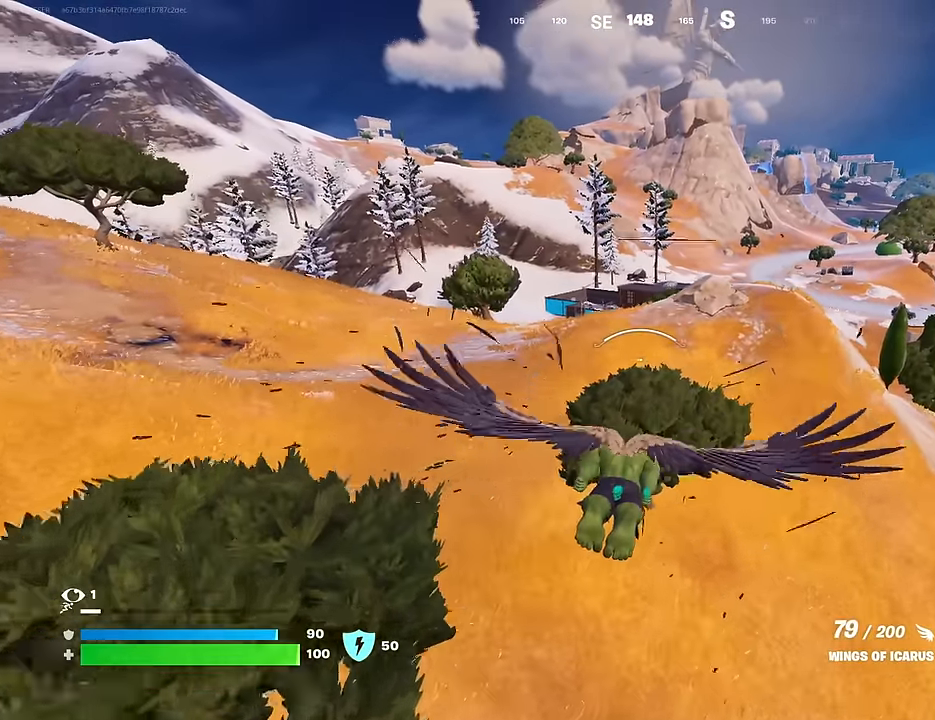
{"buttons": ["R2"], "left_stick": "up", "right_stick": "center", "events": [[50, "R2", "up"], [417, "R2", "down"]]}
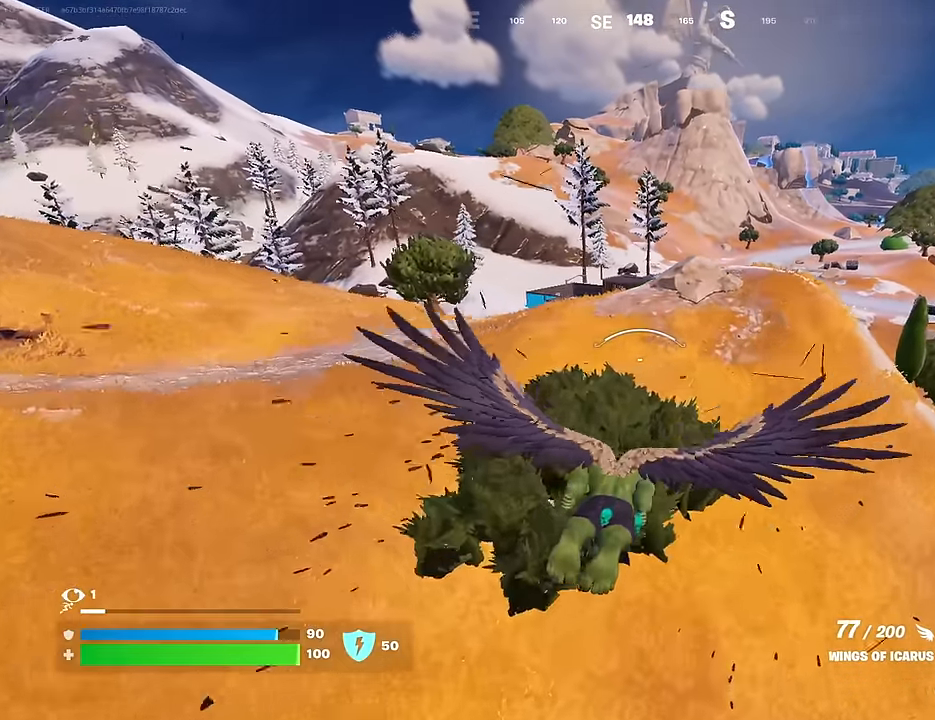
{"buttons": [], "left_stick": "up", "right_stick": "center", "events": [[100, "R2", "up"]]}
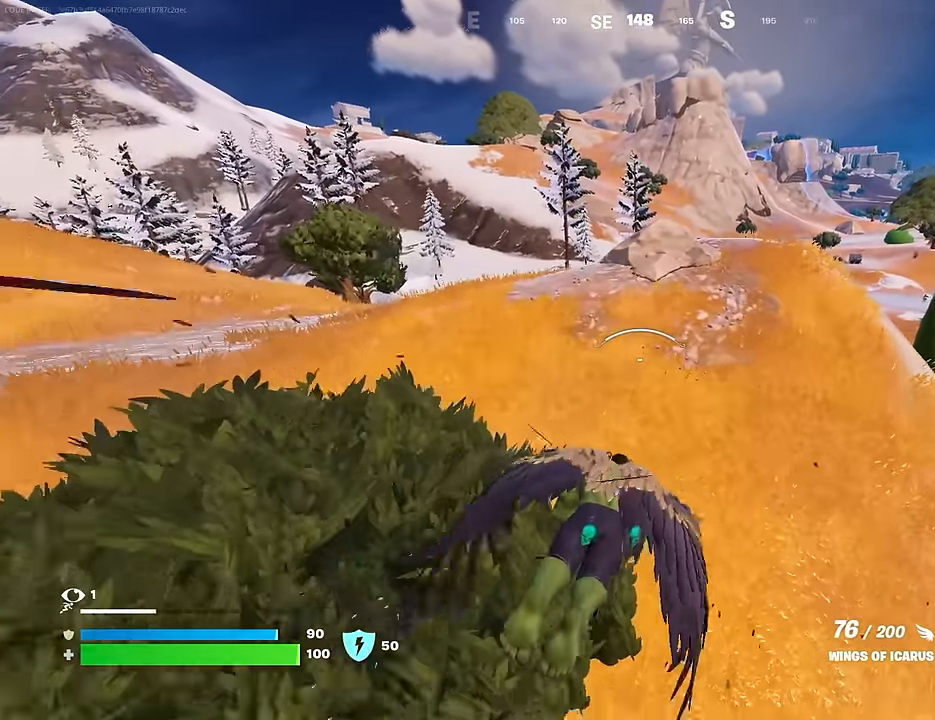
{"buttons": [], "left_stick": "up", "right_stick": "center", "events": []}
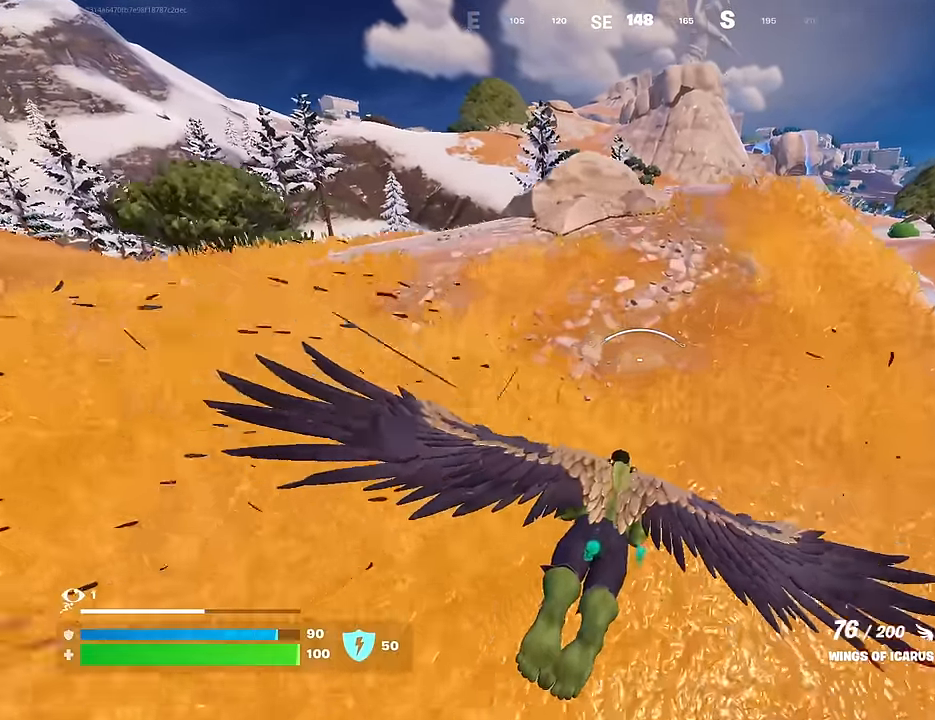
{"buttons": [], "left_stick": "up", "right_stick": "right", "events": [[433, "L1", "down"], [433, "right_stick", "right"], [500, "L1", "up"]]}
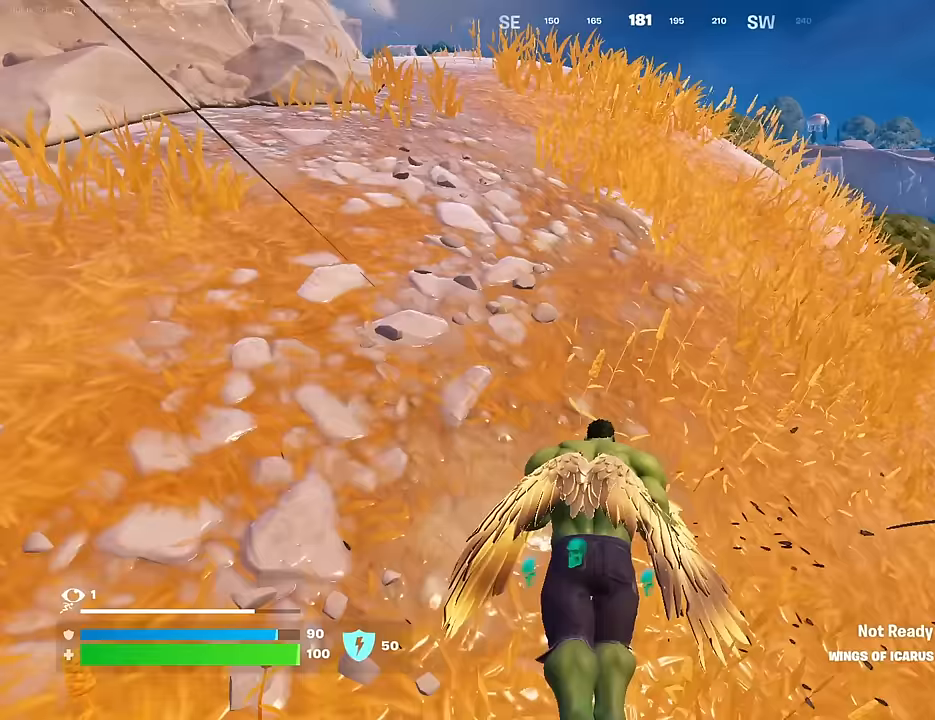
{"buttons": [], "left_stick": "up", "right_stick": "center", "events": [[33, "right_stick", "center"], [67, "L1", "down"], [150, "L1", "up"], [417, "SQUARE", "down"], [483, "SQUARE", "up"]]}
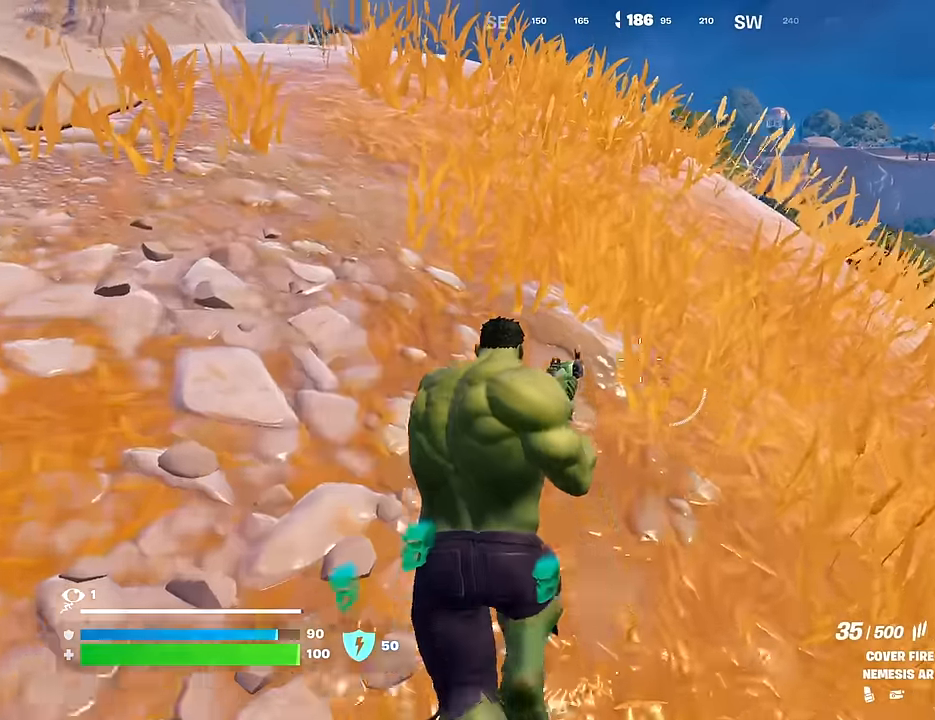
{"buttons": [], "left_stick": "up", "right_stick": "down-left", "events": [[83, "SQUARE", "down"], [133, "SQUARE", "up"], [467, "right_stick", "down-left"]]}
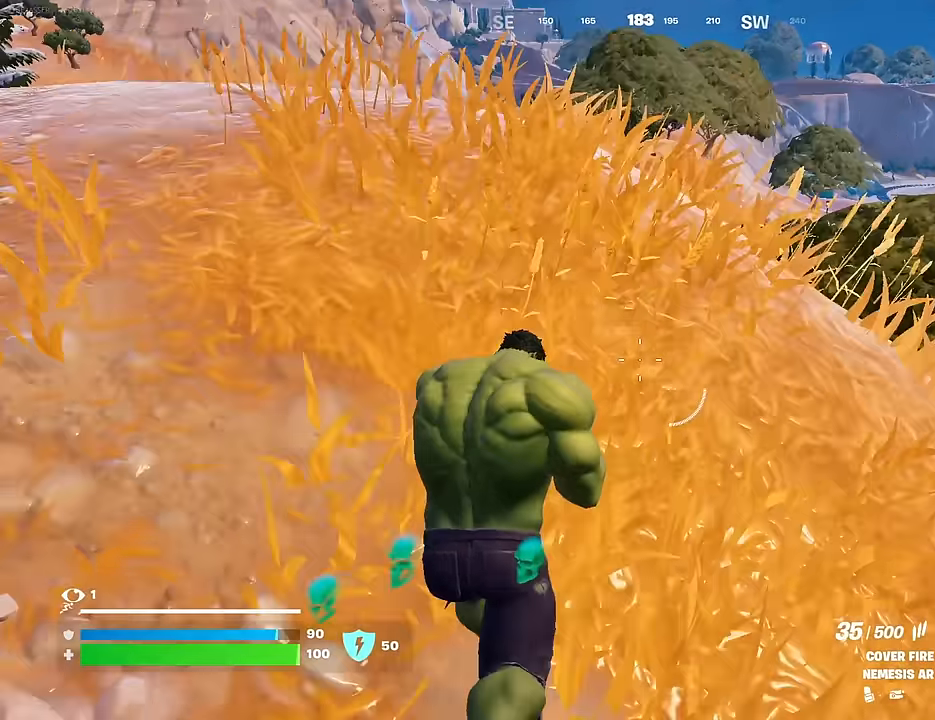
{"buttons": [], "left_stick": "down-right", "right_stick": "center", "events": [[17, "L1", "down"], [100, "right_stick", "center"], [117, "L1", "up"], [250, "SQUARE", "down"], [300, "left_stick", "up-right"], [333, "SQUARE", "up"], [417, "SQUARE", "down"], [500, "SQUARE", "up"], [500, "left_stick", "down-right"]]}
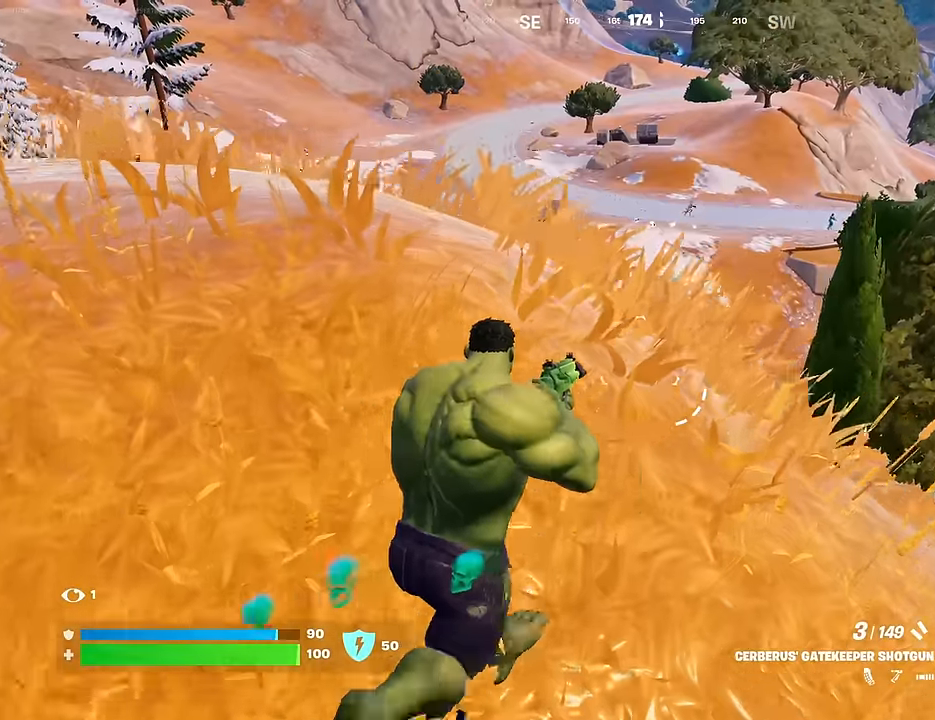
{"buttons": [], "left_stick": "center", "right_stick": "right", "events": [[50, "left_stick", "down"], [67, "SQUARE", "down"], [150, "SQUARE", "up"], [350, "left_stick", "center"], [400, "R3", "down"], [500, "R3", "up"], [500, "right_stick", "right"]]}
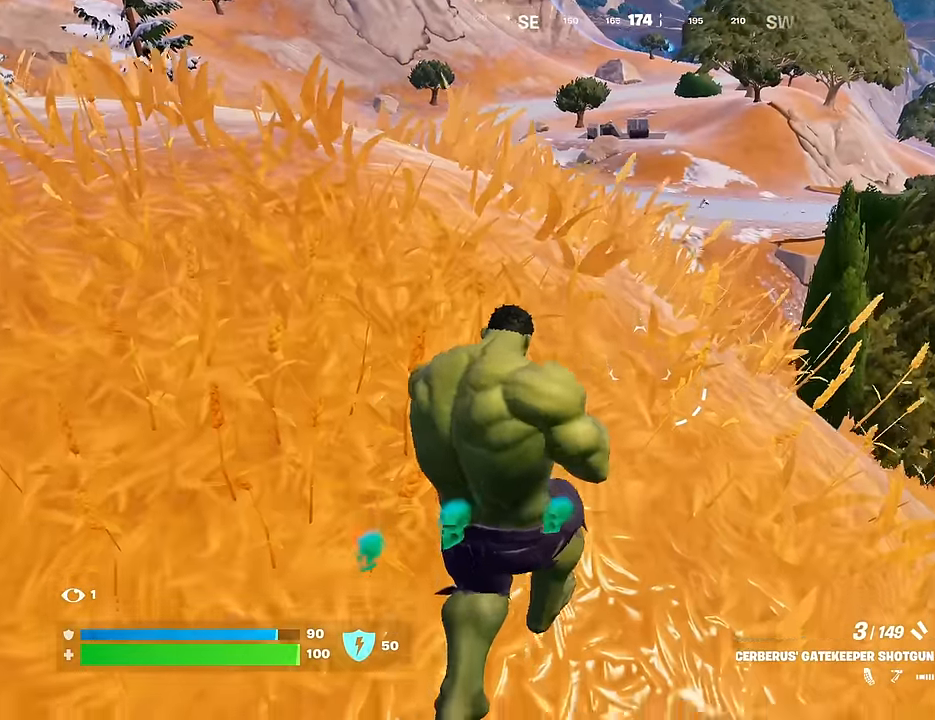
{"buttons": ["R3"], "left_stick": "left", "right_stick": "center", "events": [[67, "left_stick", "left"], [83, "right_stick", "center"], [467, "R3", "down"]]}